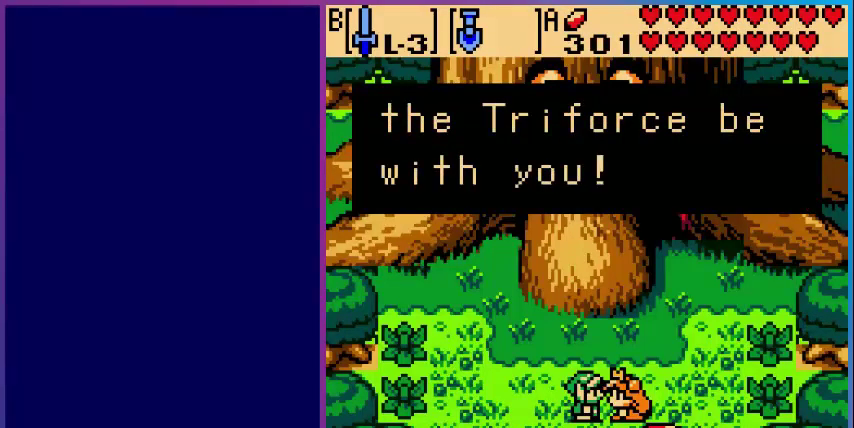
Gameplay with a controller (Nintendo layout); each line is a JSON object with the inputs held at the frame after it. "events" lists button and stick changes between this image and that frame as [ms after this image, input, new state], when the widget could be followed in between. Not read: L3 R3.
{"buttons": [], "events": []}
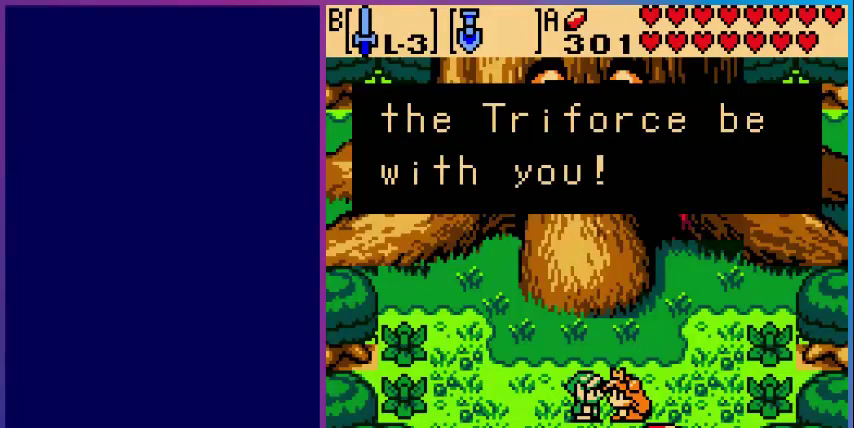
{"buttons": ["DPAD_DOWN"], "events": [[120, "A", "down"], [280, "A", "up"], [440, "DPAD_DOWN", "down"]]}
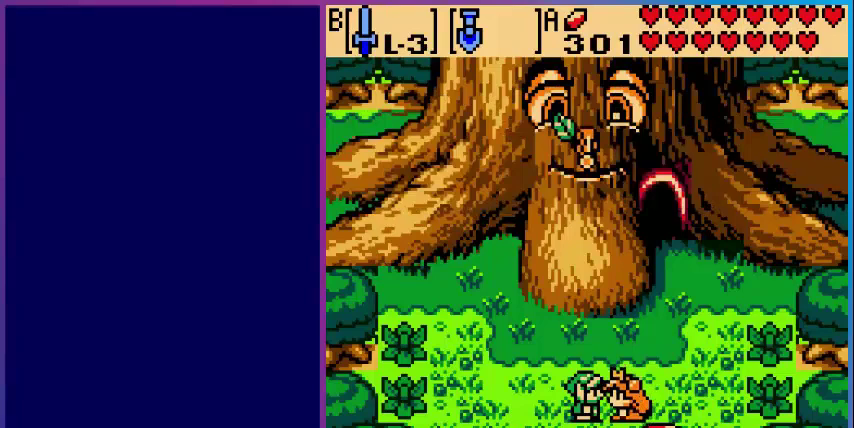
{"buttons": ["DPAD_DOWN"], "events": []}
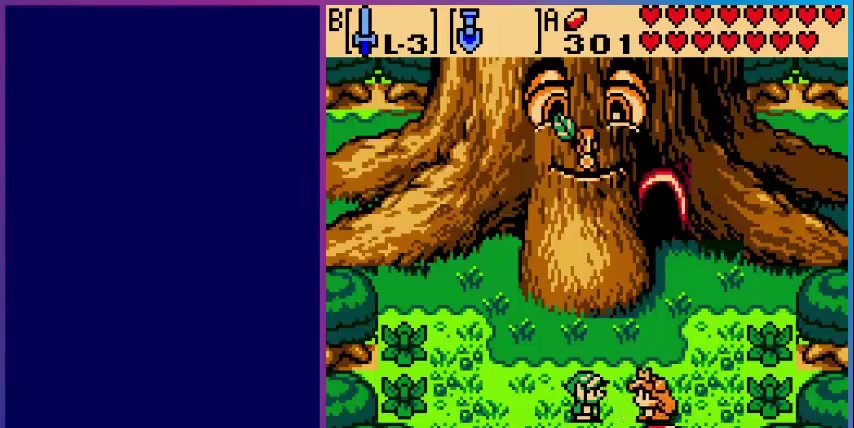
{"buttons": ["DPAD_DOWN"], "events": []}
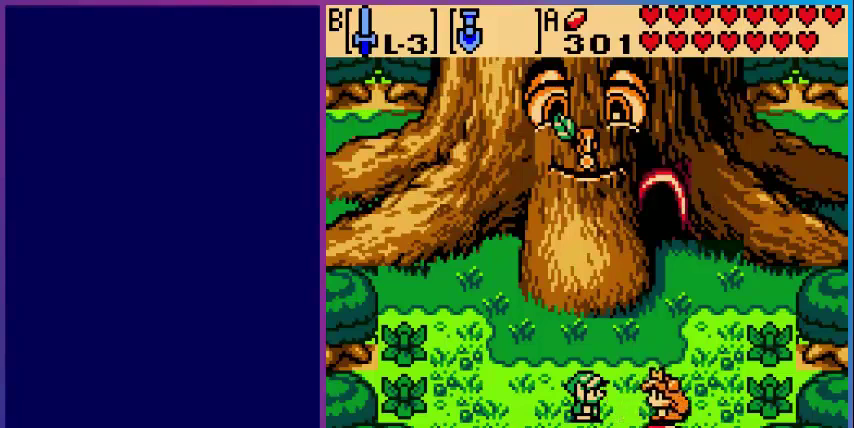
{"buttons": ["DPAD_DOWN"], "events": []}
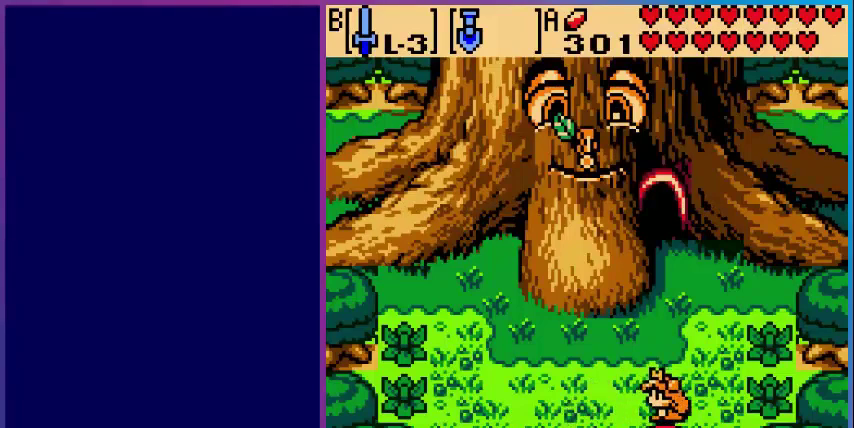
{"buttons": [], "events": [[240, "DPAD_DOWN", "up"]]}
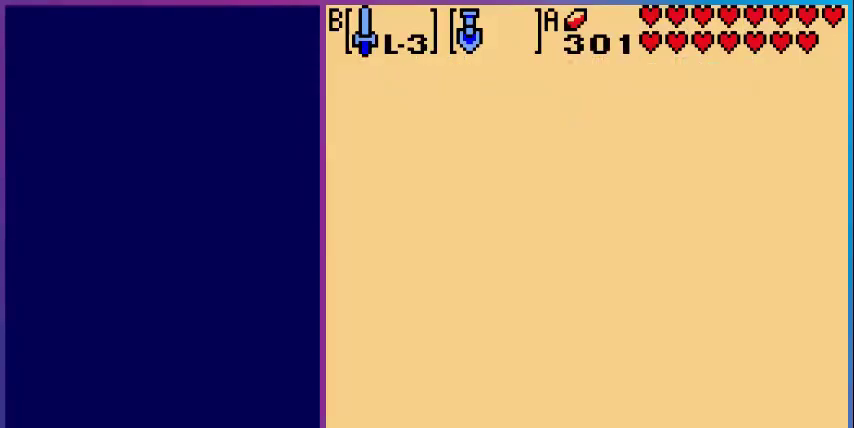
{"buttons": ["DPAD_DOWN"], "events": [[280, "DPAD_DOWN", "down"]]}
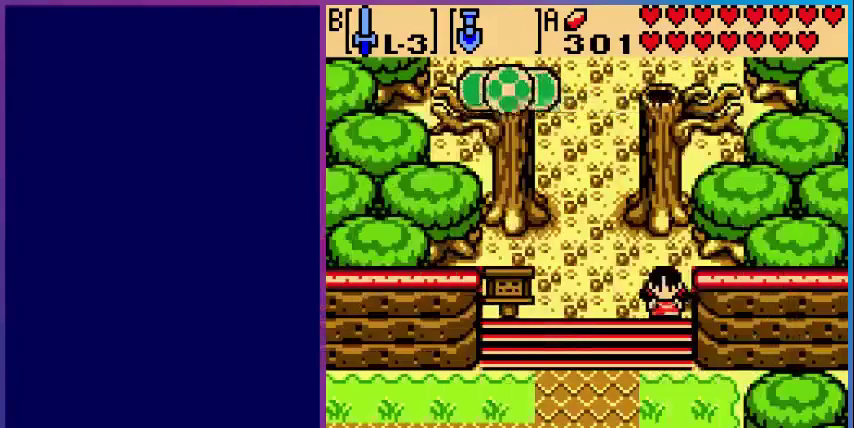
{"buttons": [], "events": [[240, "DPAD_DOWN", "up"]]}
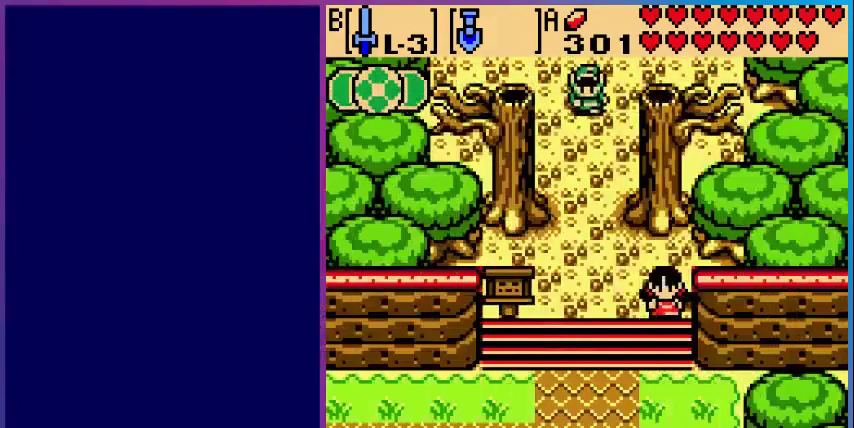
{"buttons": [], "events": [[200, "START", "down"], [320, "START", "up"]]}
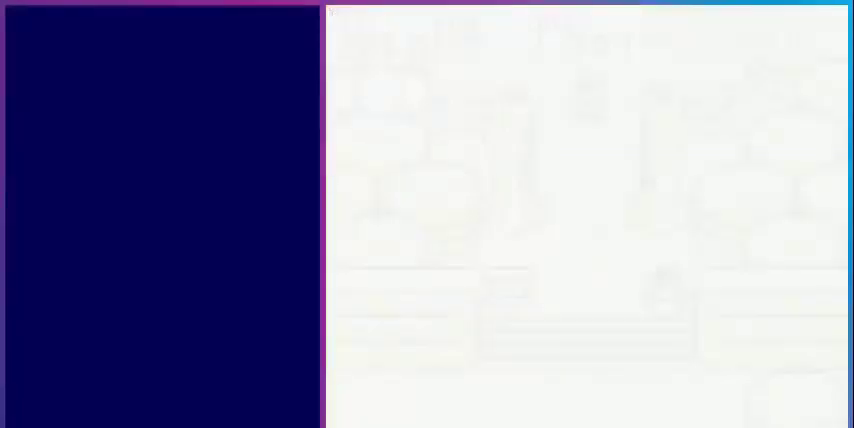
{"buttons": [], "events": []}
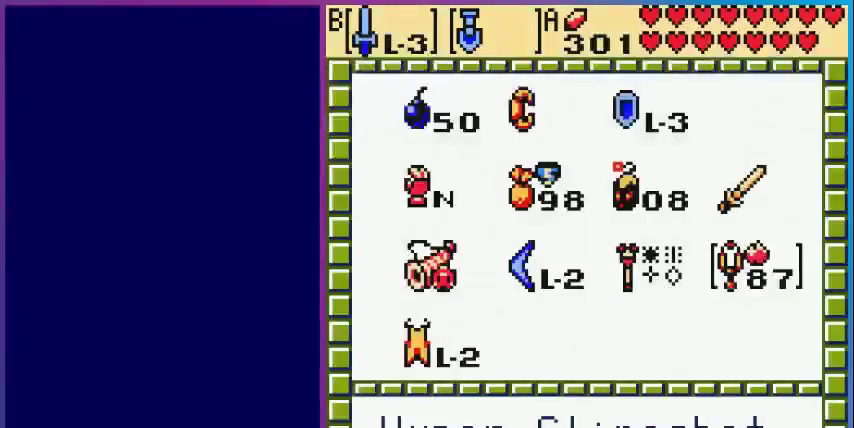
{"buttons": ["DPAD_LEFT"], "events": [[480, "DPAD_LEFT", "down"]]}
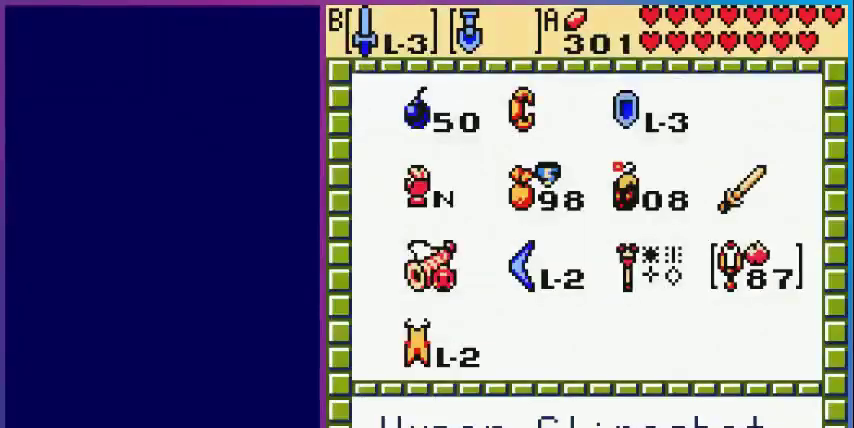
{"buttons": [], "events": [[160, "DPAD_LEFT", "up"]]}
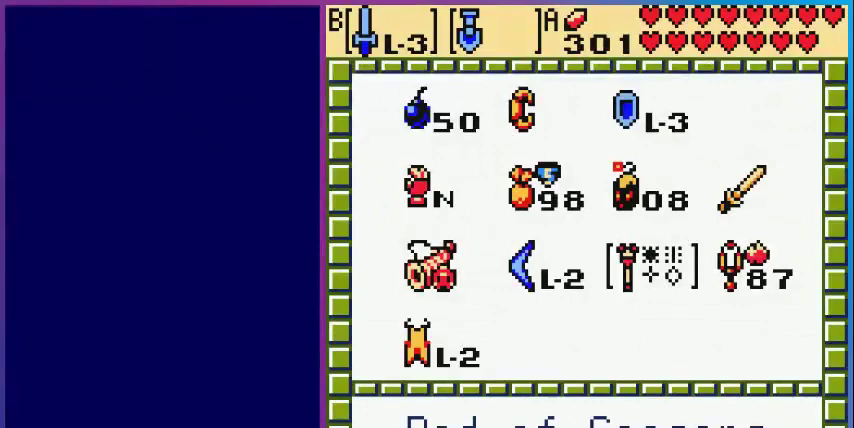
{"buttons": [], "events": [[280, "DPAD_LEFT", "down"], [360, "DPAD_LEFT", "up"]]}
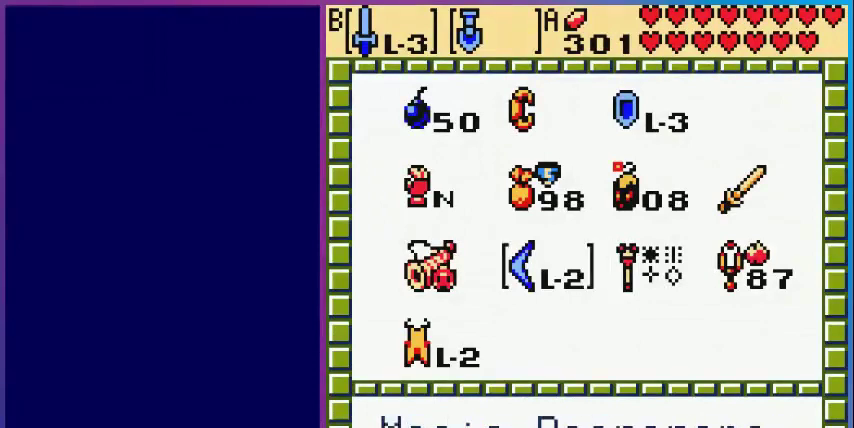
{"buttons": [], "events": []}
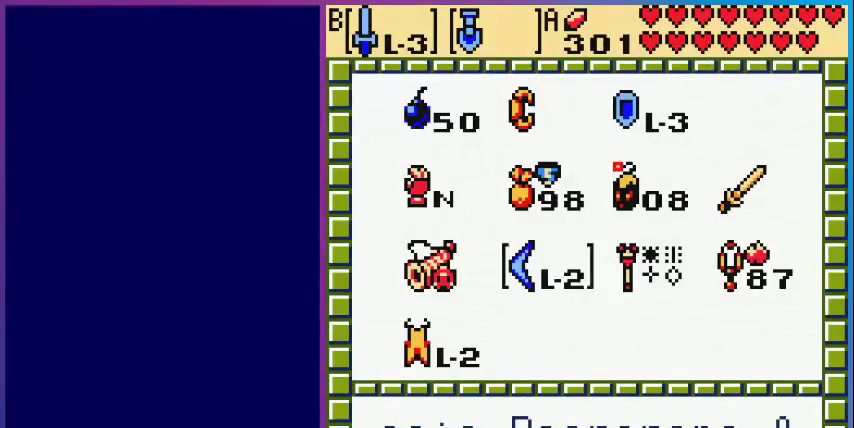
{"buttons": [], "events": []}
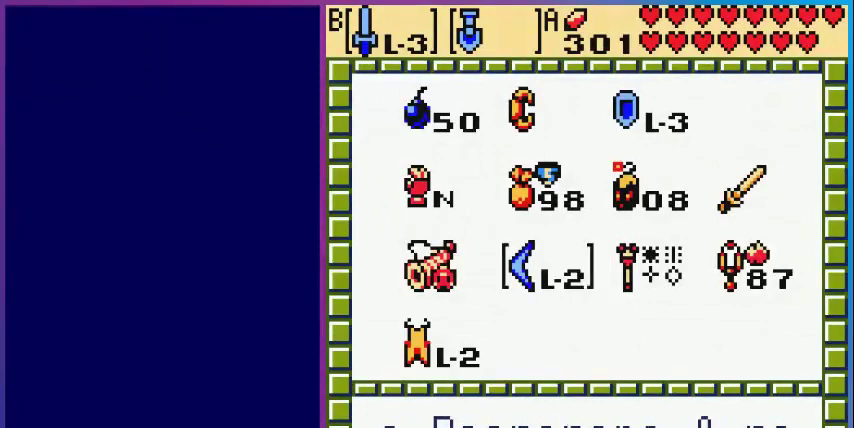
{"buttons": [], "events": [[200, "DPAD_UP", "down"], [320, "A", "down"], [320, "DPAD_UP", "up"], [480, "A", "up"]]}
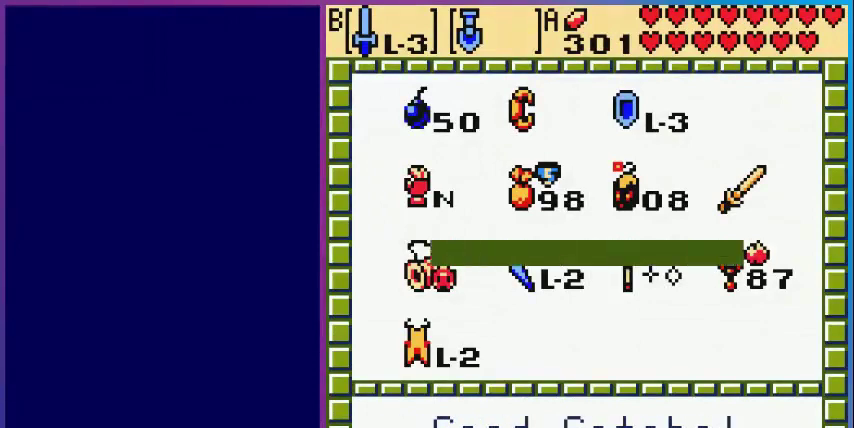
{"buttons": [], "events": [[280, "A", "down"], [480, "A", "up"]]}
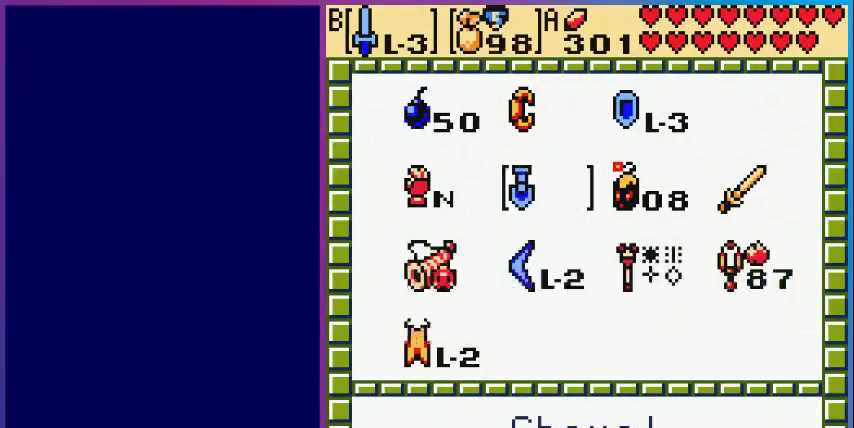
{"buttons": [], "events": [[160, "START", "down"], [200, "START", "up"]]}
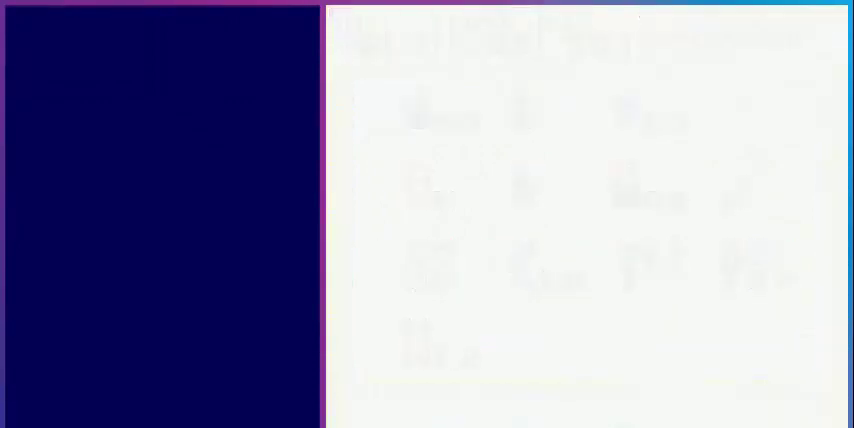
{"buttons": [], "events": [[160, "A", "down"], [320, "A", "up"]]}
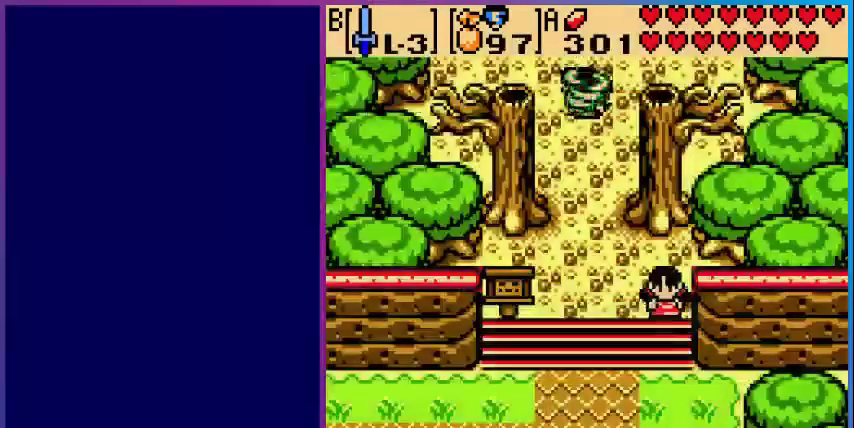
{"buttons": [], "events": []}
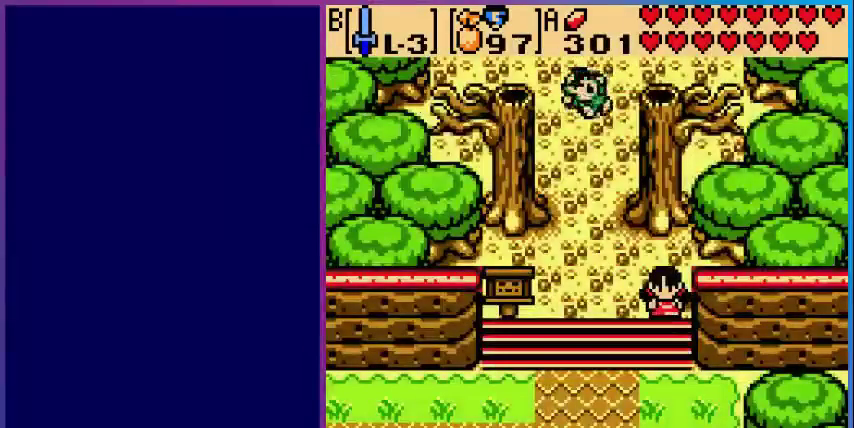
{"buttons": [], "events": []}
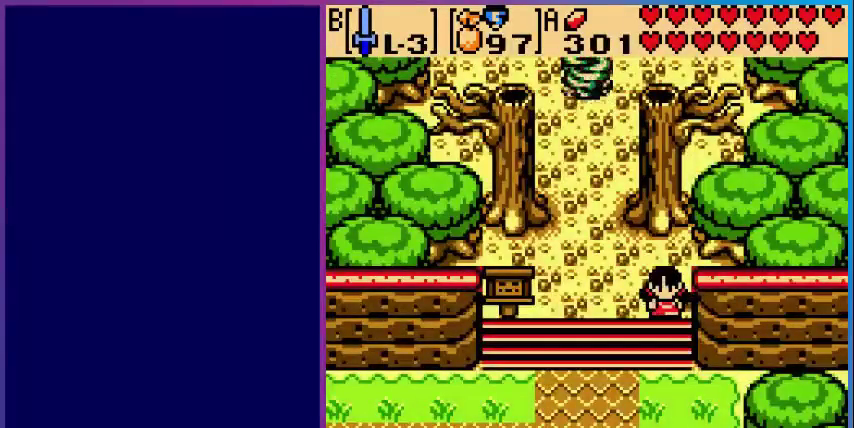
{"buttons": [], "events": []}
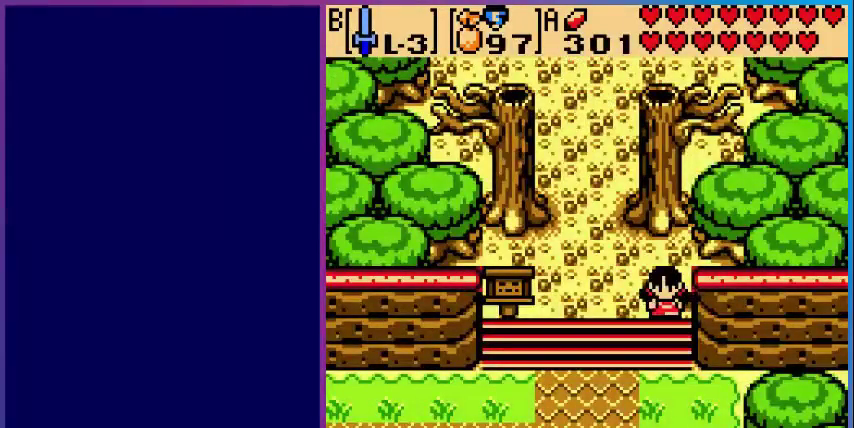
{"buttons": [], "events": []}
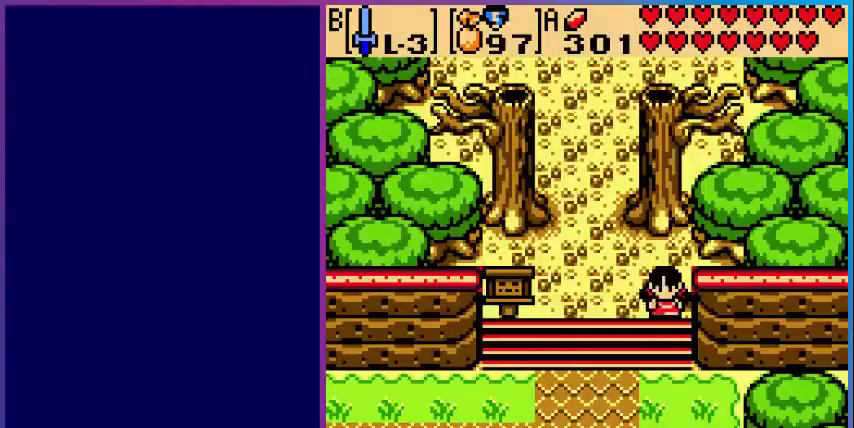
{"buttons": [], "events": []}
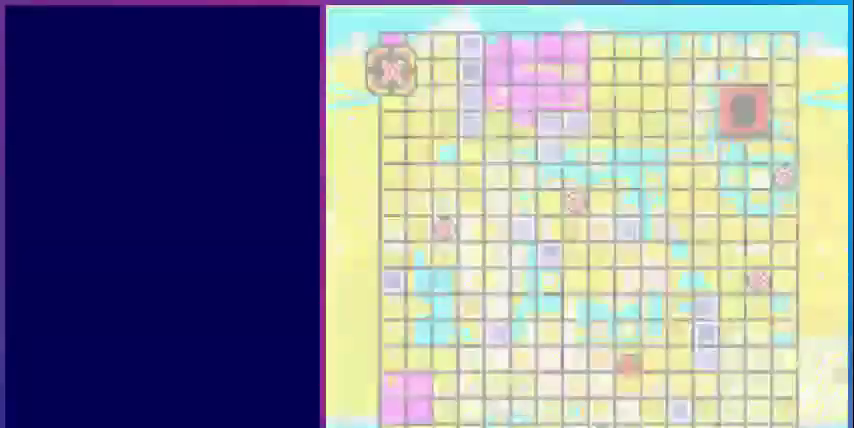
{"buttons": [], "events": []}
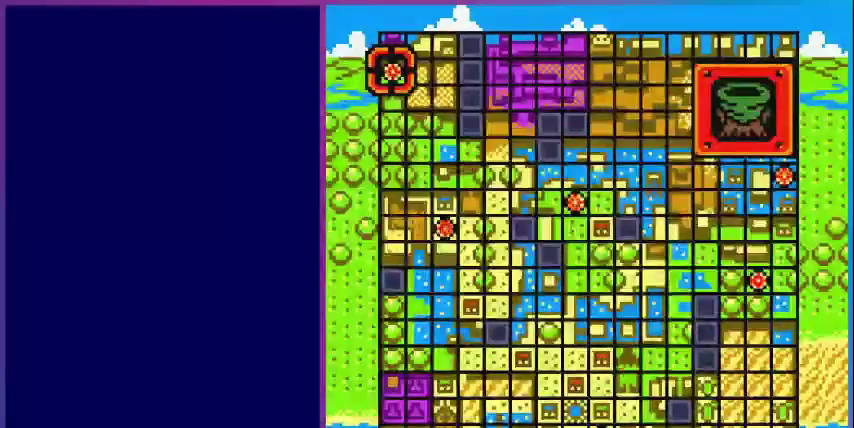
{"buttons": [], "events": [[360, "DPAD_RIGHT", "down"], [440, "DPAD_RIGHT", "up"]]}
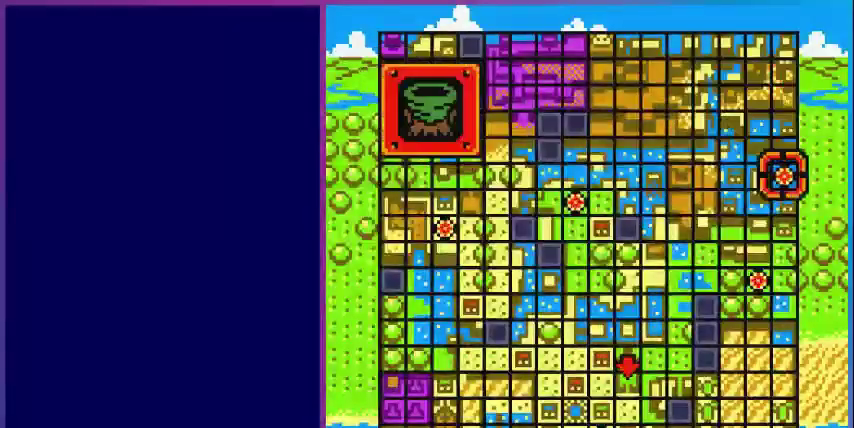
{"buttons": ["A"], "events": [[360, "A", "down"]]}
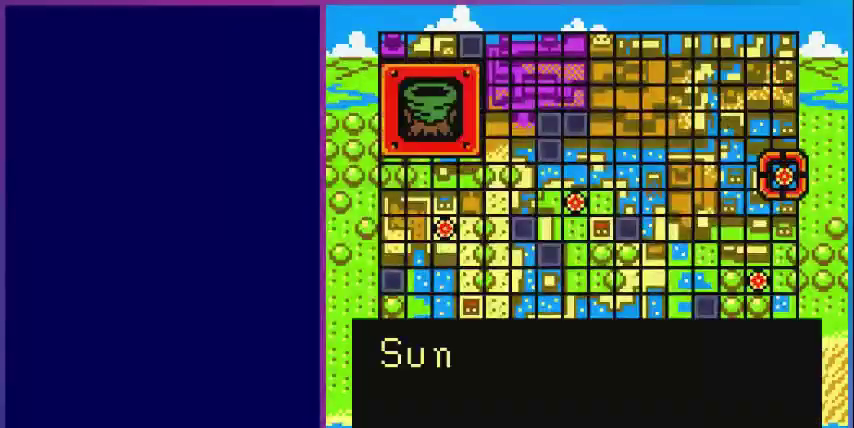
{"buttons": [], "events": [[80, "A", "up"], [320, "A", "down"], [480, "A", "up"]]}
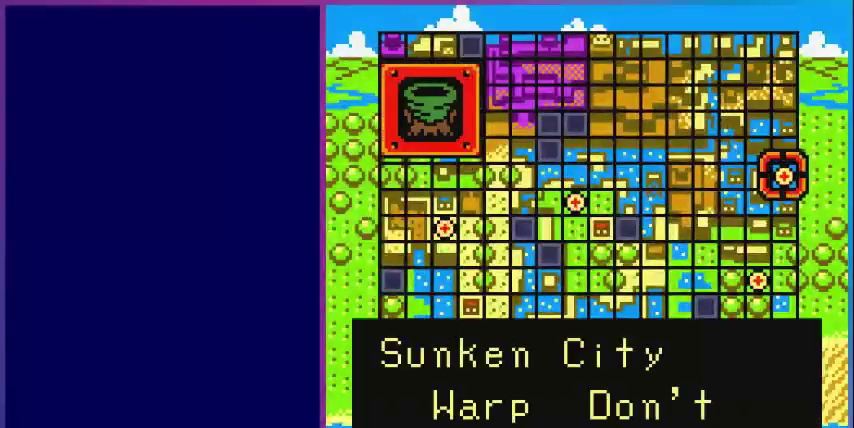
{"buttons": [], "events": [[160, "A", "down"], [360, "A", "up"]]}